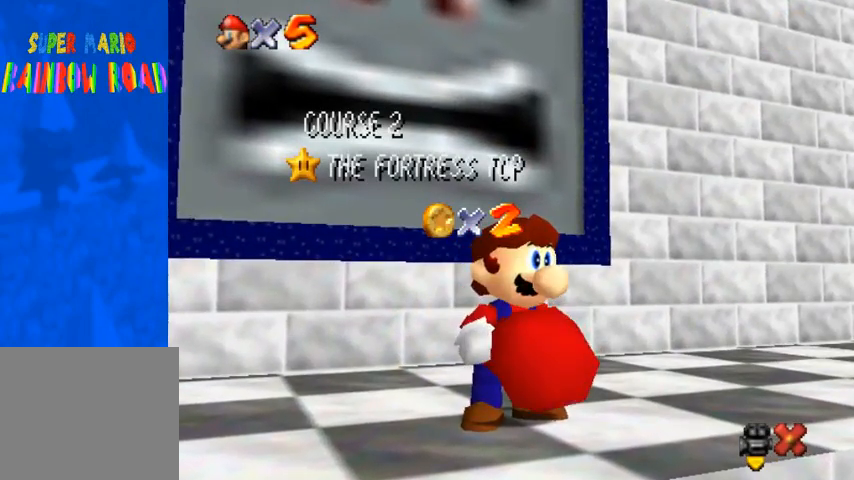
Gameplay with a controller (PlayStation layout); each line is a JSON object with the inputs held at the frame after it. "events" lists button and stick changes between this image and that frame as [ms after this image, input, new state], when the widget could be followed in between.
{"buttons": ["R3"], "left_stick": "center", "right_stick": "center", "events": [[33, "R3", "down"], [100, "L3", "down"], [133, "R3", "up"], [167, "L3", "up"], [233, "R3", "down"], [333, "R3", "up"], [400, "R3", "down"]]}
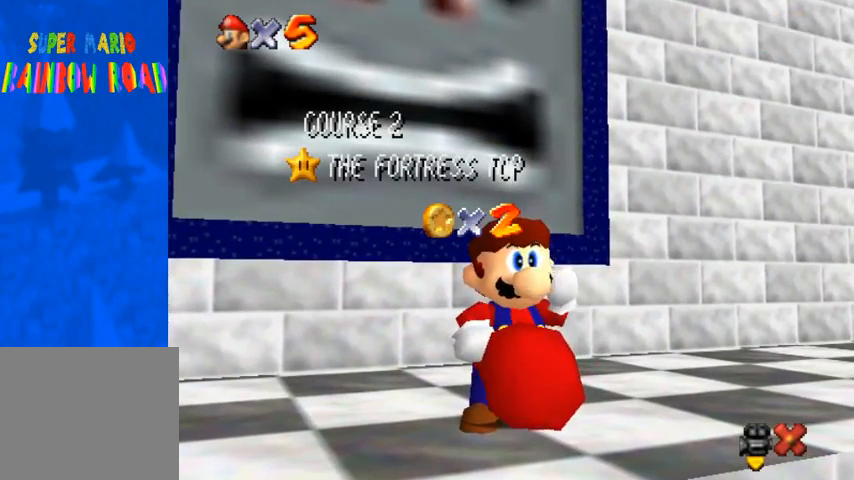
{"buttons": [], "left_stick": "center", "right_stick": "center"}
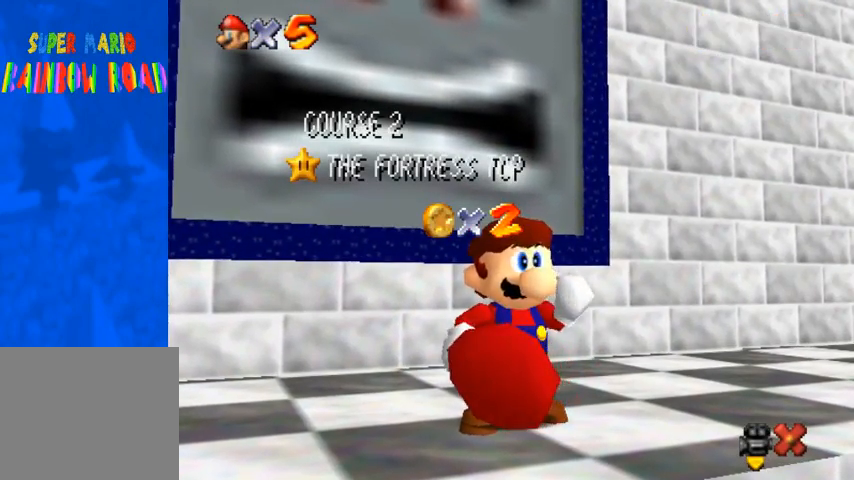
{"buttons": [], "left_stick": "center", "right_stick": "center", "events": []}
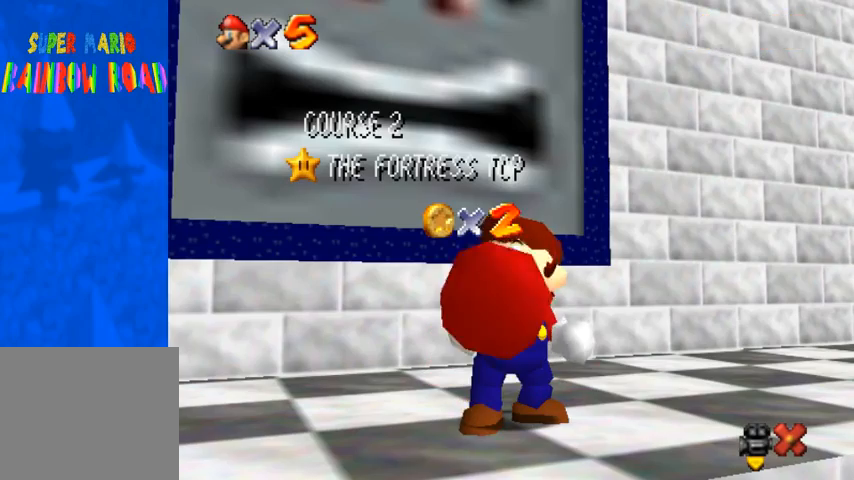
{"buttons": [], "left_stick": "center", "right_stick": "center", "events": []}
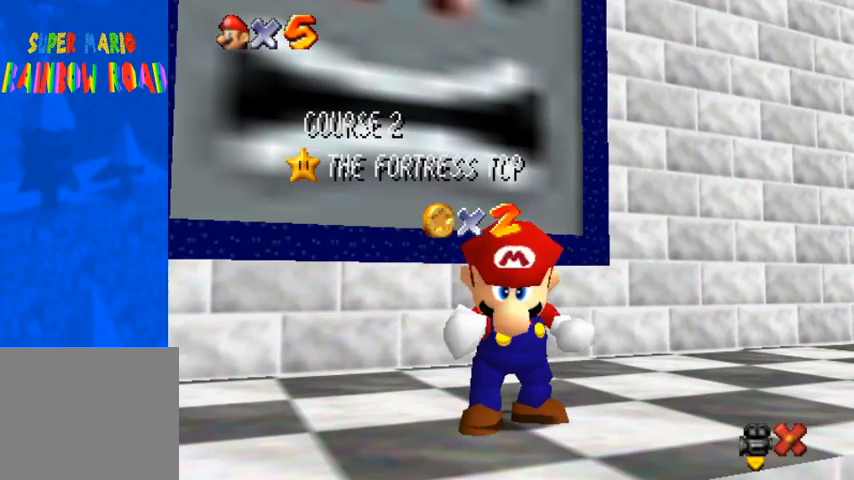
{"buttons": [], "left_stick": "center", "right_stick": "center", "events": []}
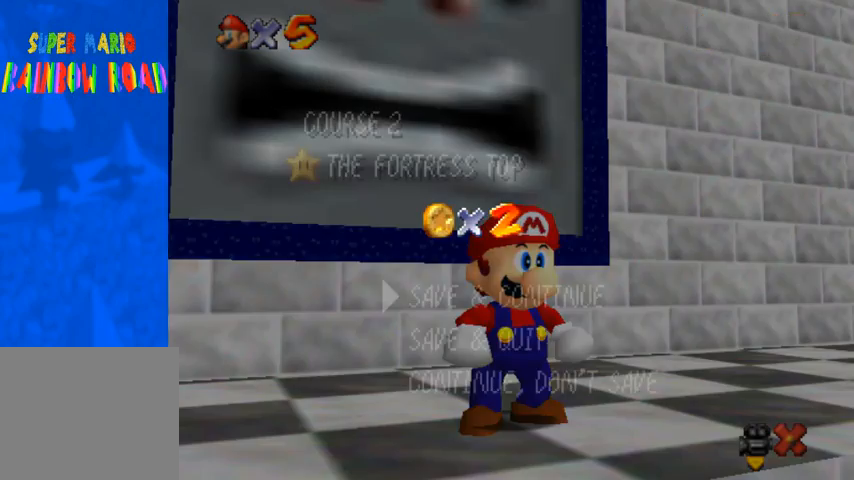
{"buttons": [], "left_stick": "up", "right_stick": "center", "events": [[267, "SQUARE", "down"], [300, "CROSS", "down"], [300, "SQUARE", "up"], [367, "left_stick", "up"], [433, "CROSS", "up"]]}
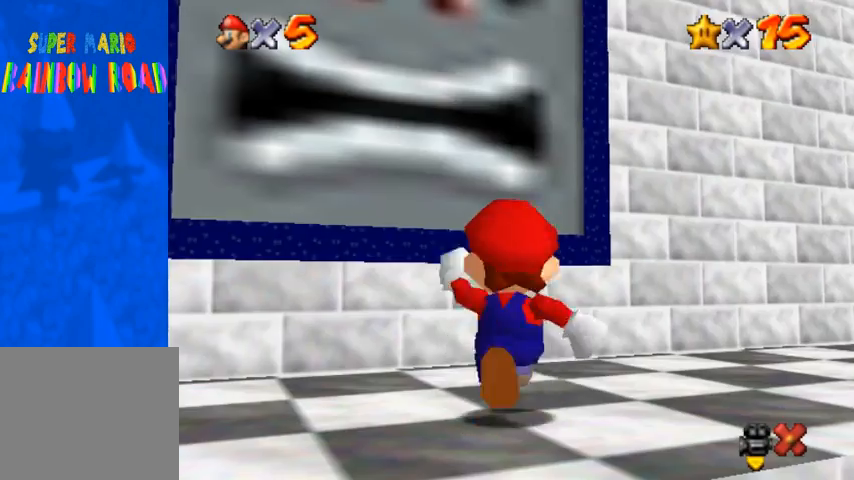
{"buttons": ["CROSS"], "left_stick": "up", "right_stick": "center", "events": [[400, "CROSS", "down"]]}
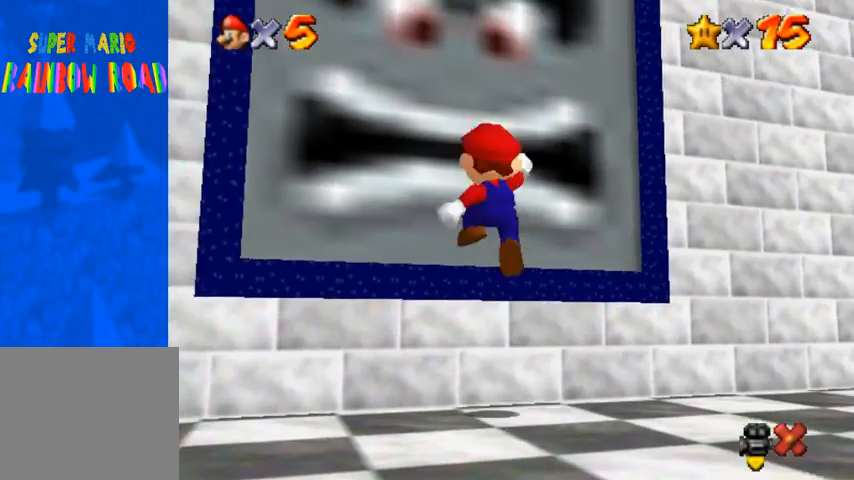
{"buttons": [], "left_stick": "center", "right_stick": "center", "events": [[100, "SQUARE", "down"], [167, "CROSS", "up"], [233, "SQUARE", "up"], [433, "left_stick", "center"]]}
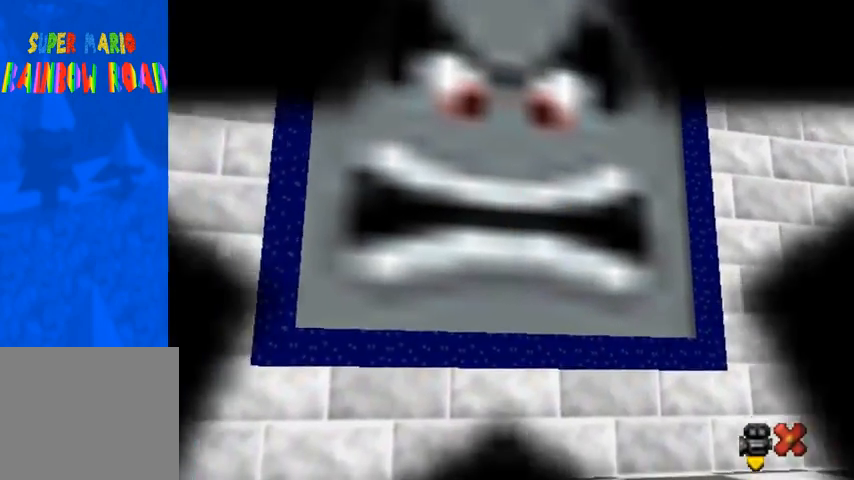
{"buttons": [], "left_stick": "center", "right_stick": "center", "events": []}
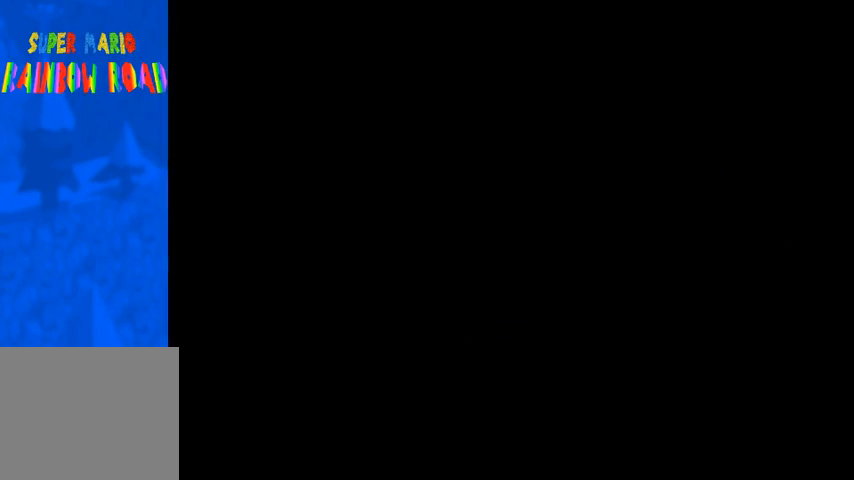
{"buttons": [], "left_stick": "center", "right_stick": "center", "events": []}
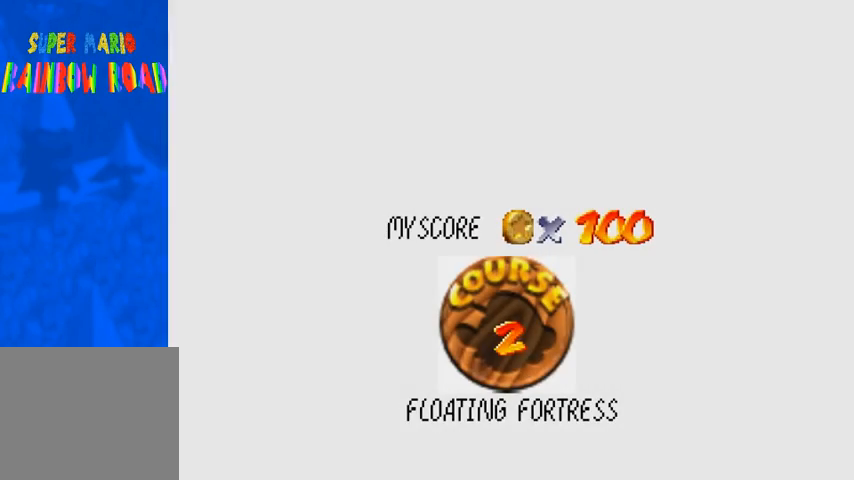
{"buttons": [], "left_stick": "center", "right_stick": "center", "events": []}
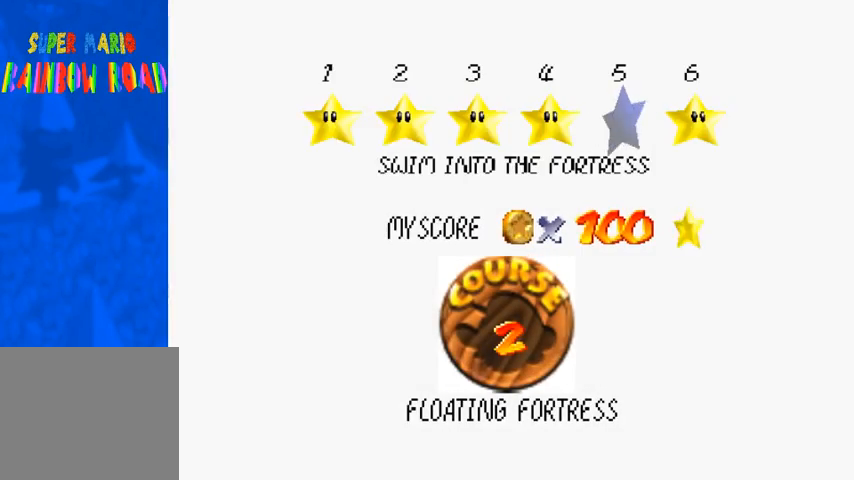
{"buttons": [], "left_stick": "center", "right_stick": "center", "events": []}
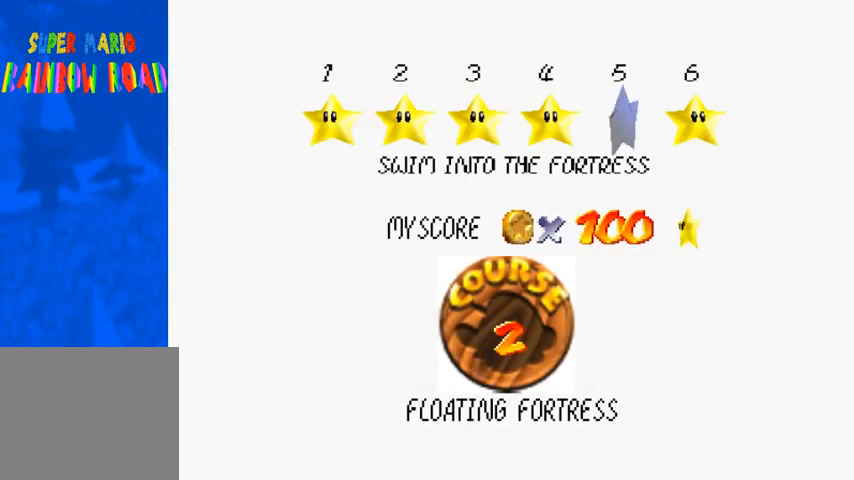
{"buttons": [], "left_stick": "center", "right_stick": "center", "events": [[67, "SQUARE", "down"], [100, "CROSS", "down"], [133, "SQUARE", "up"], [233, "CROSS", "up"]]}
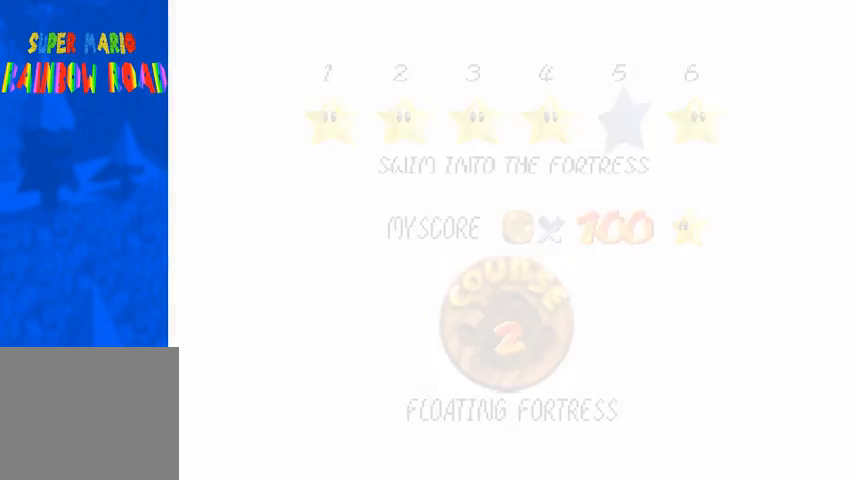
{"buttons": [], "left_stick": "center", "right_stick": "center", "events": []}
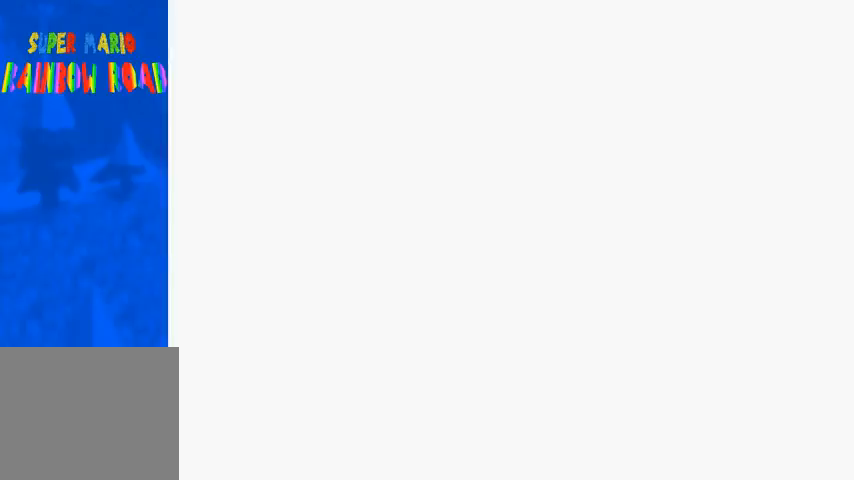
{"buttons": [], "left_stick": "center", "right_stick": "down-left", "events": [[367, "right_stick", "down-left"]]}
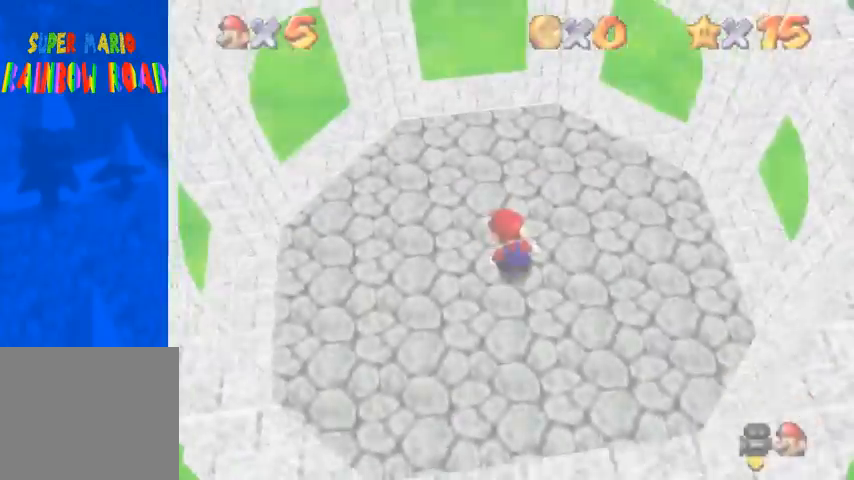
{"buttons": [], "left_stick": "up", "right_stick": "center"}
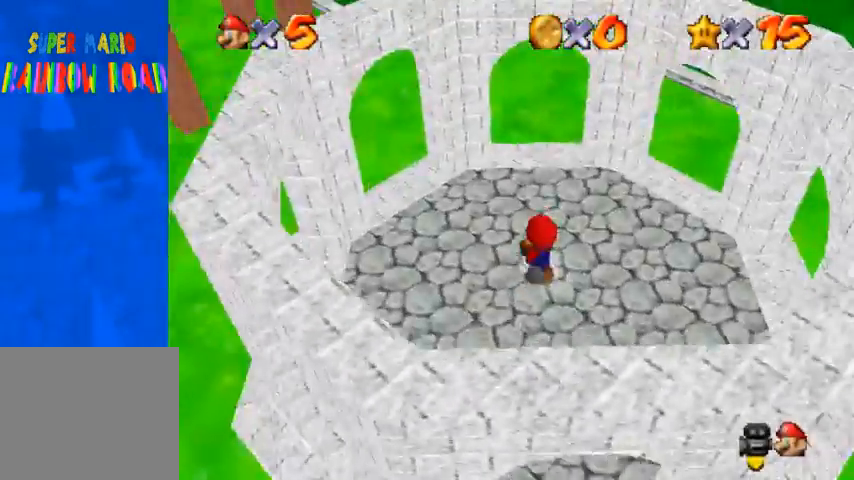
{"buttons": [], "left_stick": "up", "right_stick": "center"}
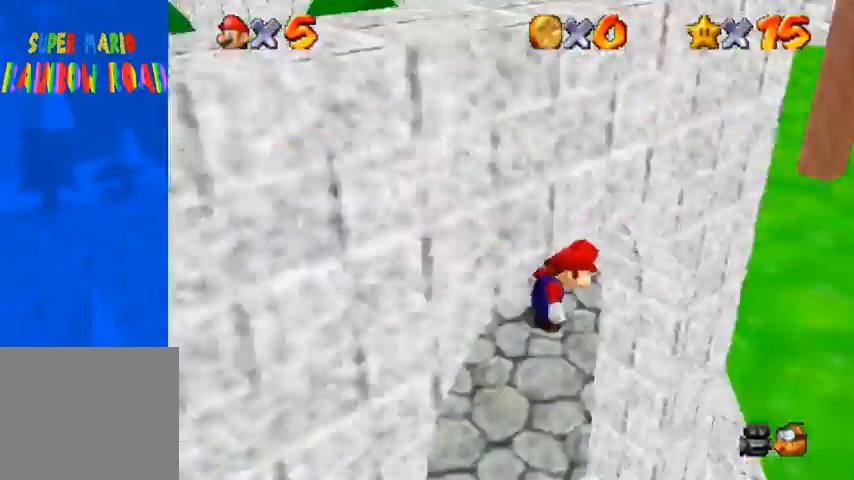
{"buttons": [], "left_stick": "up", "right_stick": "center", "events": []}
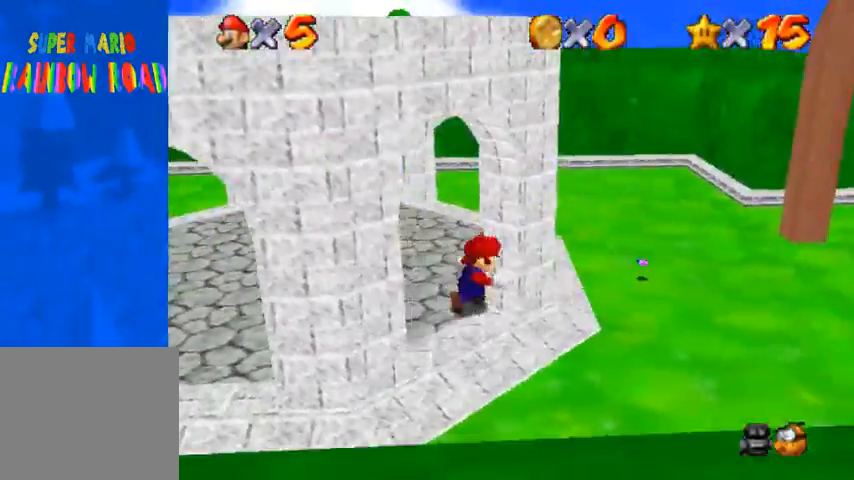
{"buttons": [], "left_stick": "up", "right_stick": "down-left", "events": [[33, "L1", "down"], [167, "right_stick", "down-left"], [200, "L1", "up"]]}
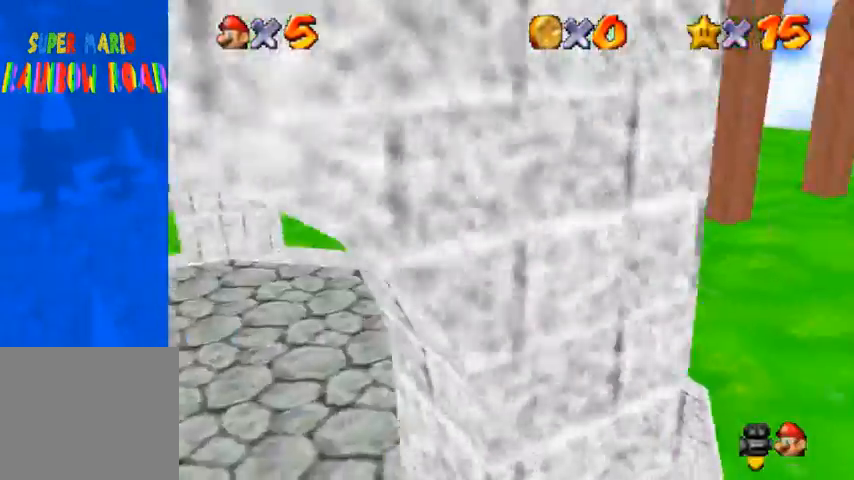
{"buttons": [], "left_stick": "up", "right_stick": "center", "events": [[400, "CROSS", "down"], [467, "CROSS", "up"], [500, "right_stick", "center"]]}
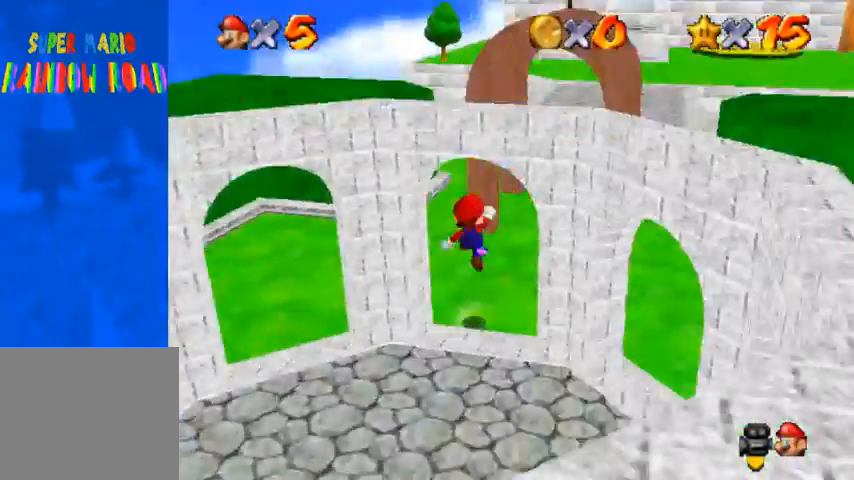
{"buttons": ["CROSS"], "left_stick": "up", "right_stick": "center", "events": [[300, "SQUARE", "down"], [433, "CROSS", "down"], [500, "SQUARE", "up"]]}
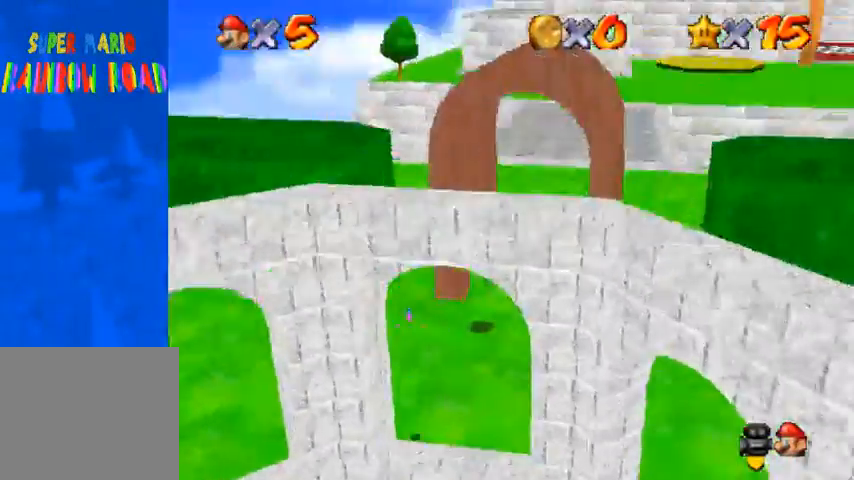
{"buttons": ["CROSS", "R1"], "left_stick": "up", "right_stick": "center", "events": [[67, "CROSS", "up"], [100, "right_stick", "down-left"], [300, "right_stick", "down"], [400, "R1", "down"], [400, "right_stick", "center"], [467, "CROSS", "down"]]}
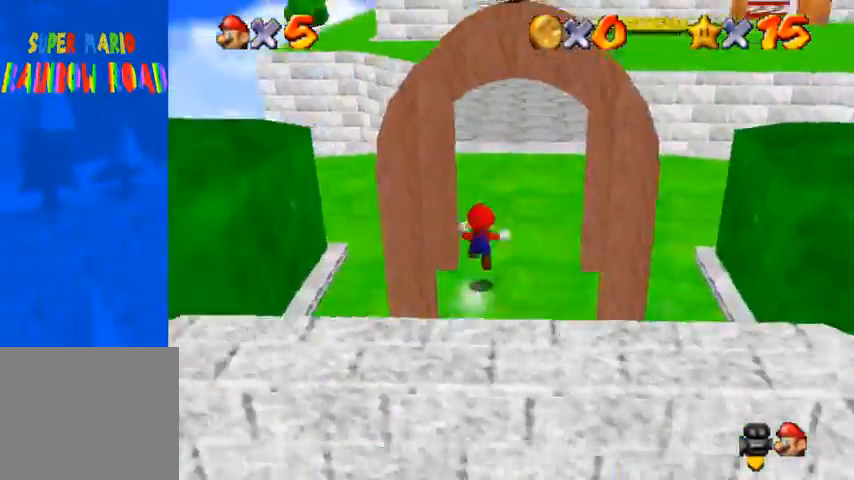
{"buttons": ["R1"], "left_stick": "up", "right_stick": "down", "events": [[100, "CROSS", "up"], [333, "right_stick", "down"], [400, "R1", "up"], [500, "R1", "down"]]}
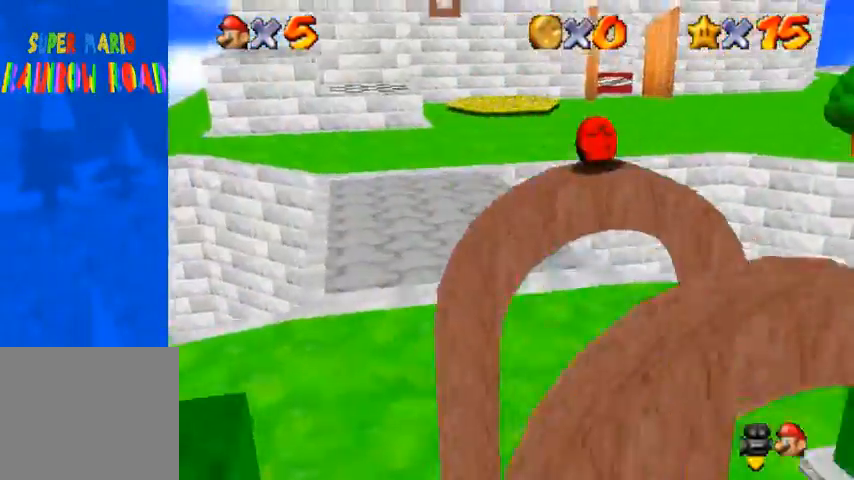
{"buttons": [], "left_stick": "up", "right_stick": "down-left", "events": [[33, "R1", "up"], [333, "right_stick", "down-left"]]}